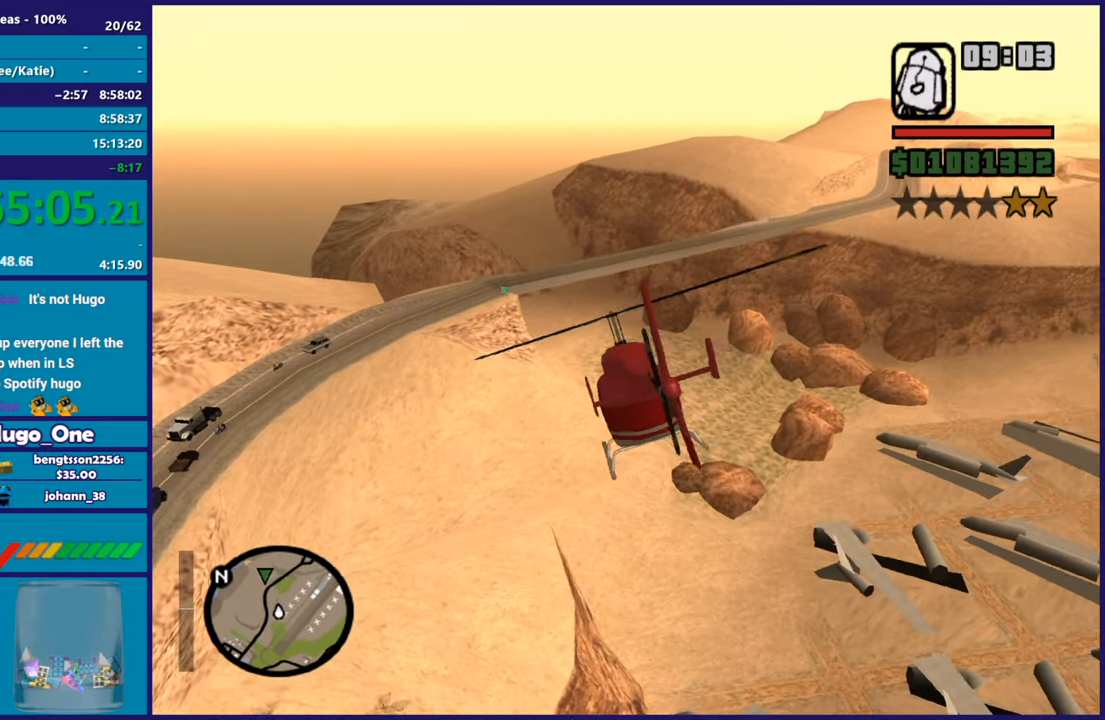
Gameplay with a controller (Xbox layout); each line is a JSON object with the inputs held at the frame after it. "events" lists button and stick changes between this image and that frame as [ms after this image, input, new state], when the widget could be followed in between.
{"buttons": ["L1", "R2"], "left_stick": "up-left", "right_stick": "left", "events": [[116, "R2", "down"], [116, "left_stick", "up-left"], [500, "L1", "down"]]}
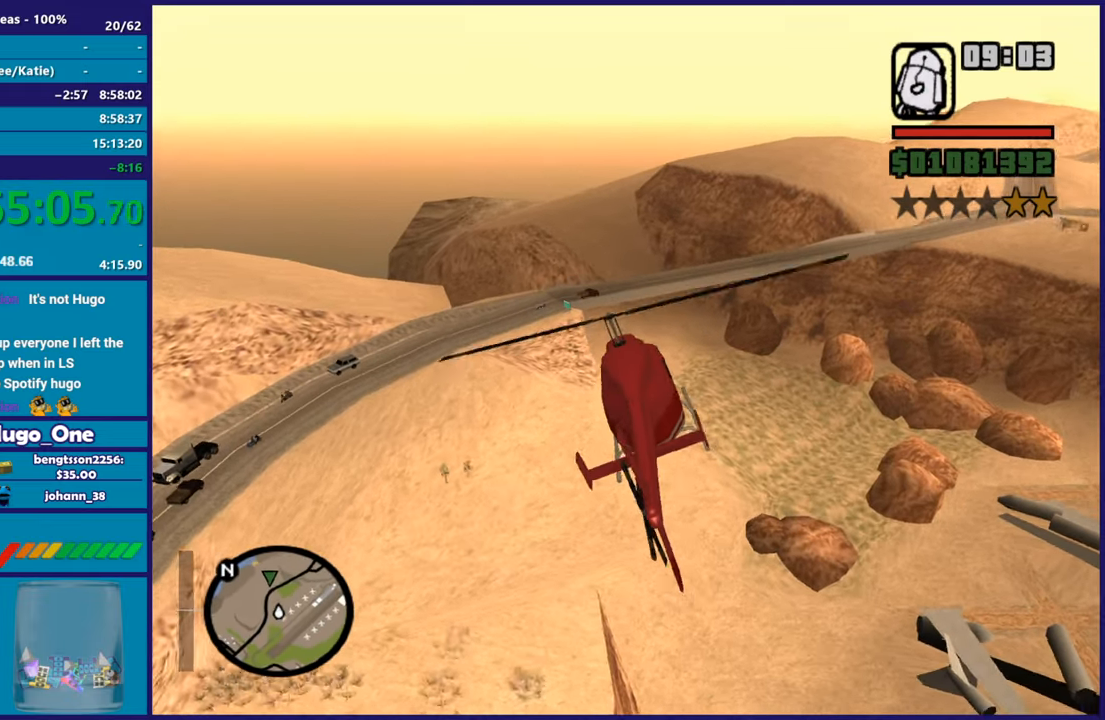
{"buttons": [], "left_stick": "left", "right_stick": "left", "events": [[150, "R2", "up"], [267, "left_stick", "left"], [284, "L1", "up"]]}
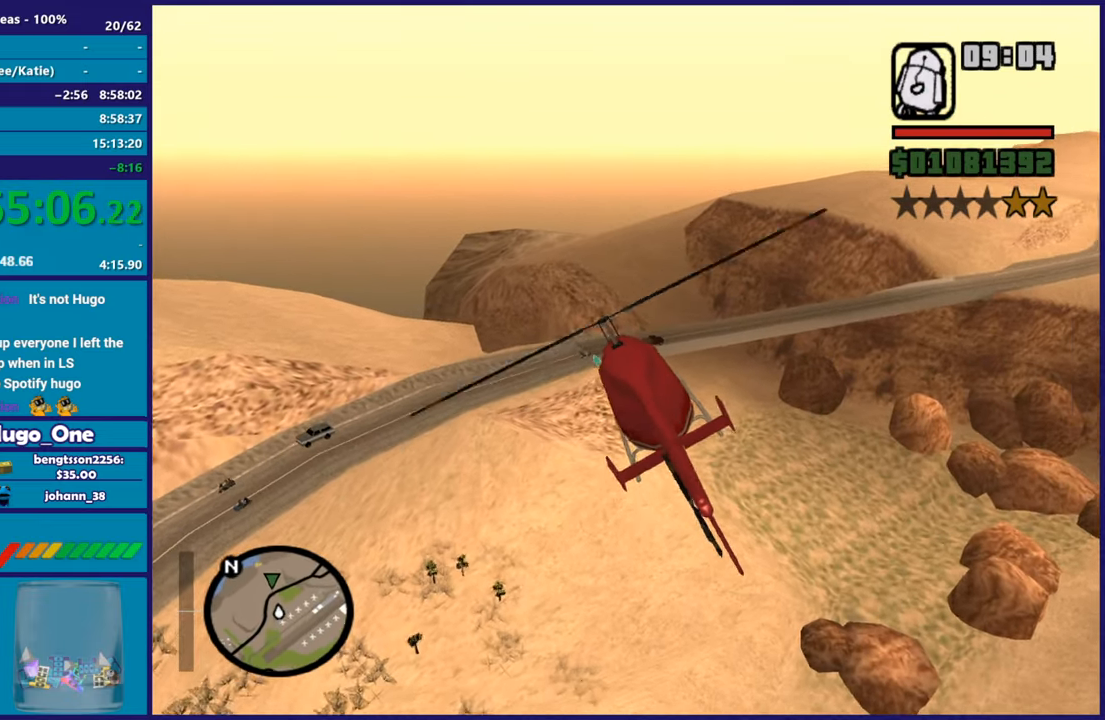
{"buttons": ["L2"], "left_stick": "up-left", "right_stick": "center", "events": [[350, "right_stick", "center"], [383, "L2", "down"], [484, "left_stick", "up-left"]]}
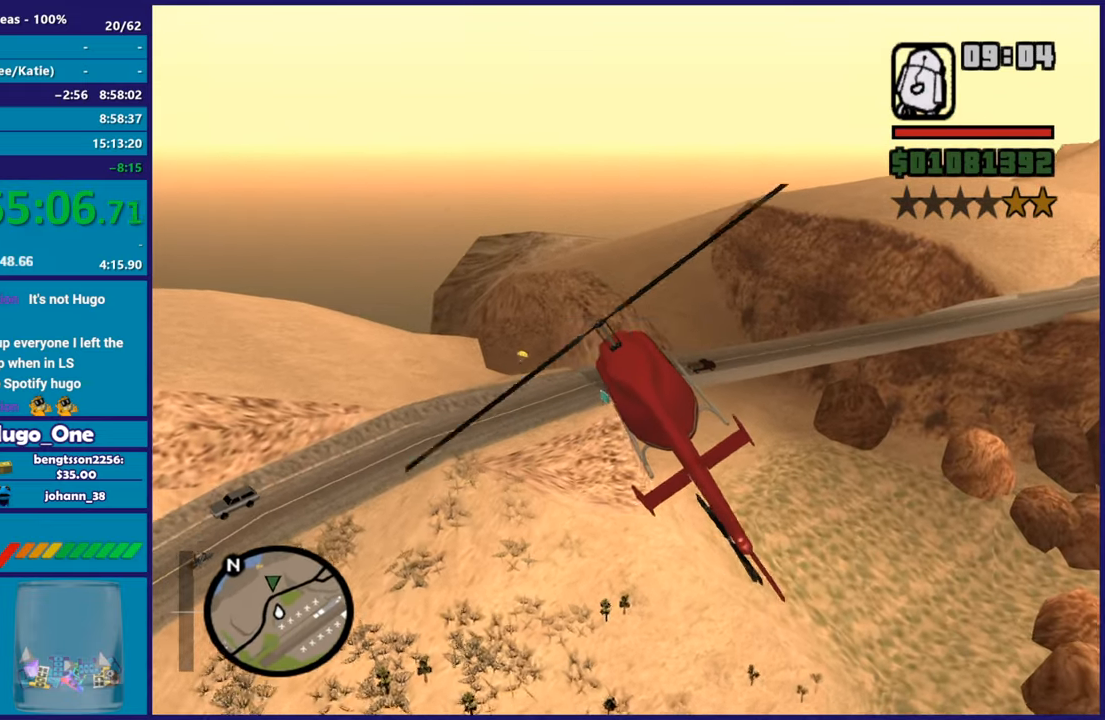
{"buttons": ["L2"], "left_stick": "left", "right_stick": "left", "events": [[17, "right_stick", "left"], [134, "left_stick", "right"], [217, "left_stick", "left"]]}
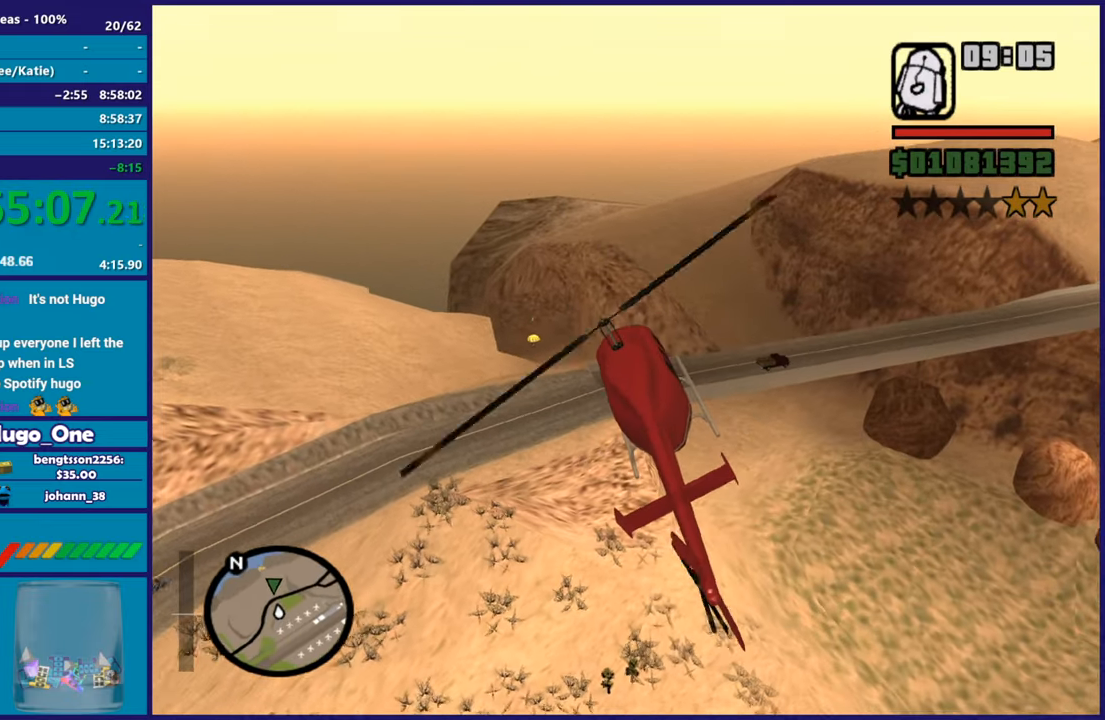
{"buttons": ["L1", "L2"], "left_stick": "up-left", "right_stick": "up-left", "events": [[50, "L1", "down"], [350, "right_stick", "up-left"], [383, "left_stick", "up-left"]]}
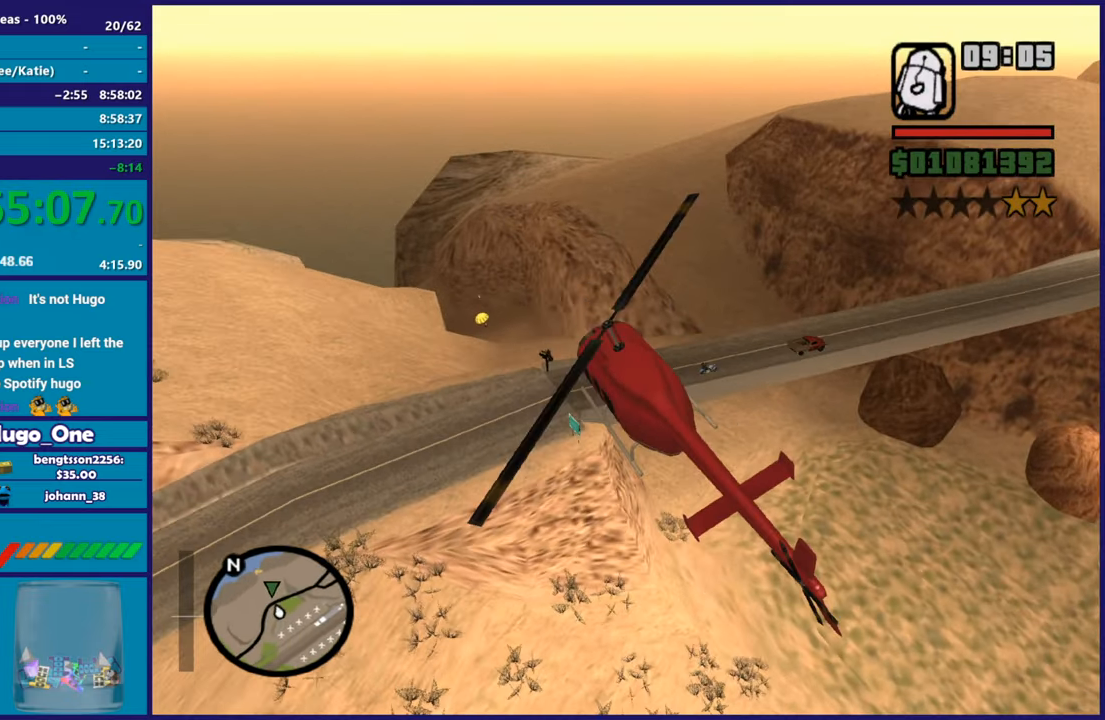
{"buttons": ["L2"], "left_stick": "up-left", "right_stick": "up-left", "events": [[434, "L1", "up"]]}
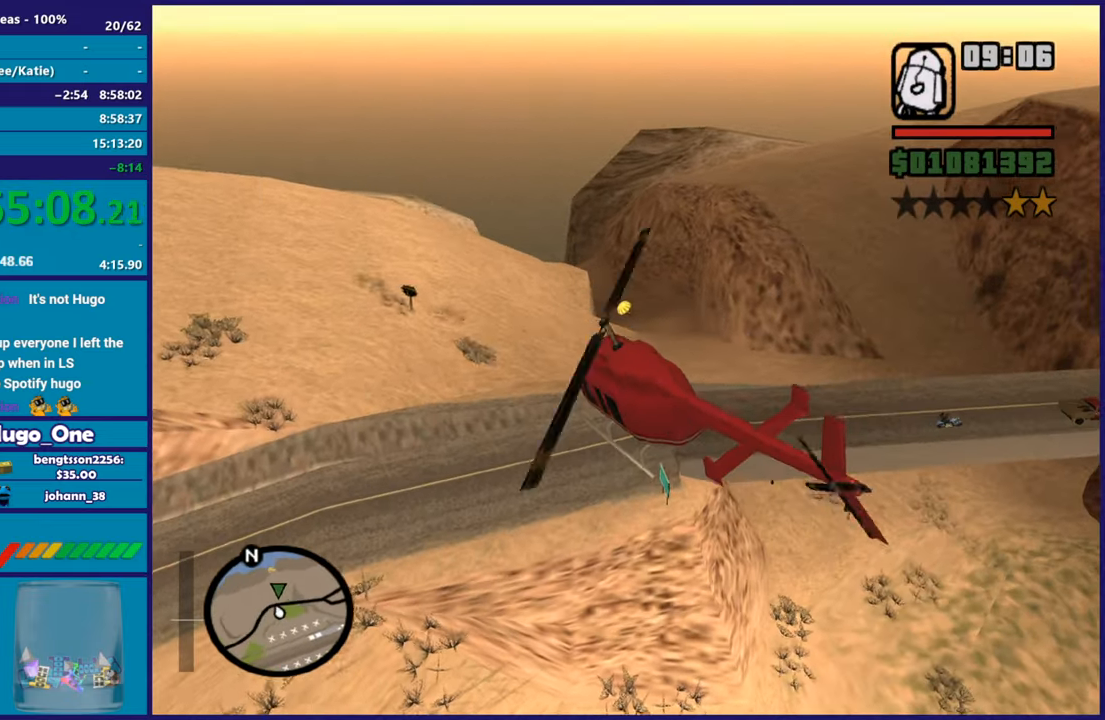
{"buttons": [], "left_stick": "left", "right_stick": "center", "events": [[133, "right_stick", "center"], [267, "R1", "down"], [267, "left_stick", "left"], [350, "right_stick", "up-left"], [383, "R1", "up"], [467, "L2", "up"], [484, "right_stick", "center"]]}
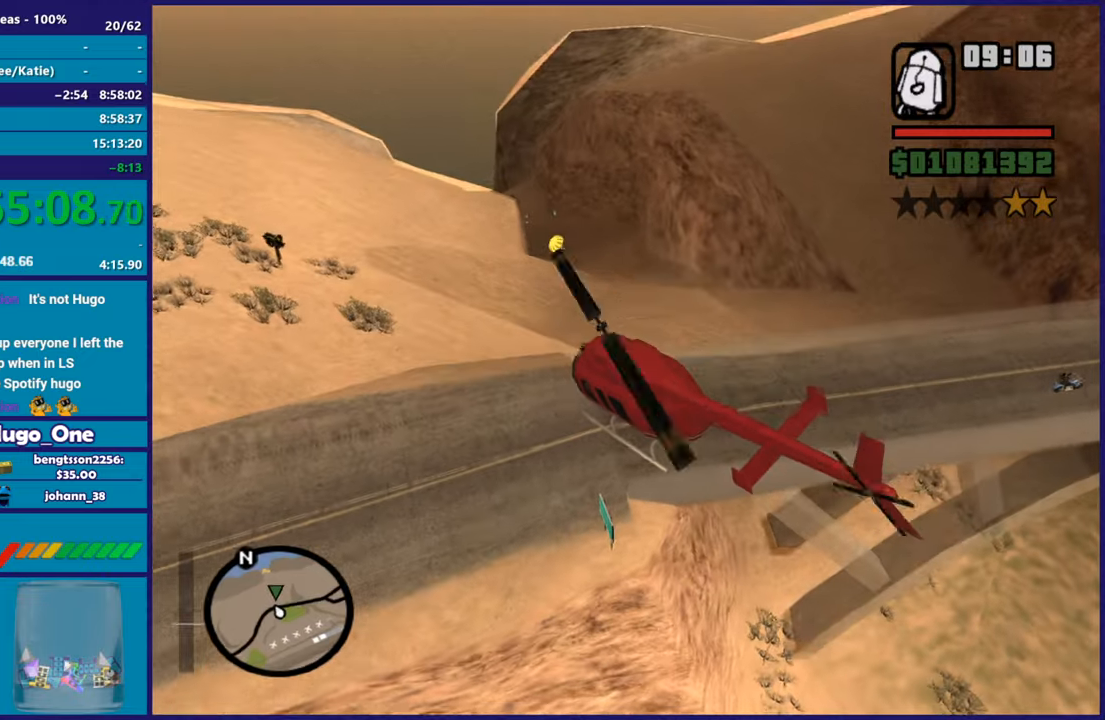
{"buttons": [], "left_stick": "up-right", "right_stick": "up-left", "events": [[117, "right_stick", "up-left"], [234, "left_stick", "up"], [384, "left_stick", "up-right"]]}
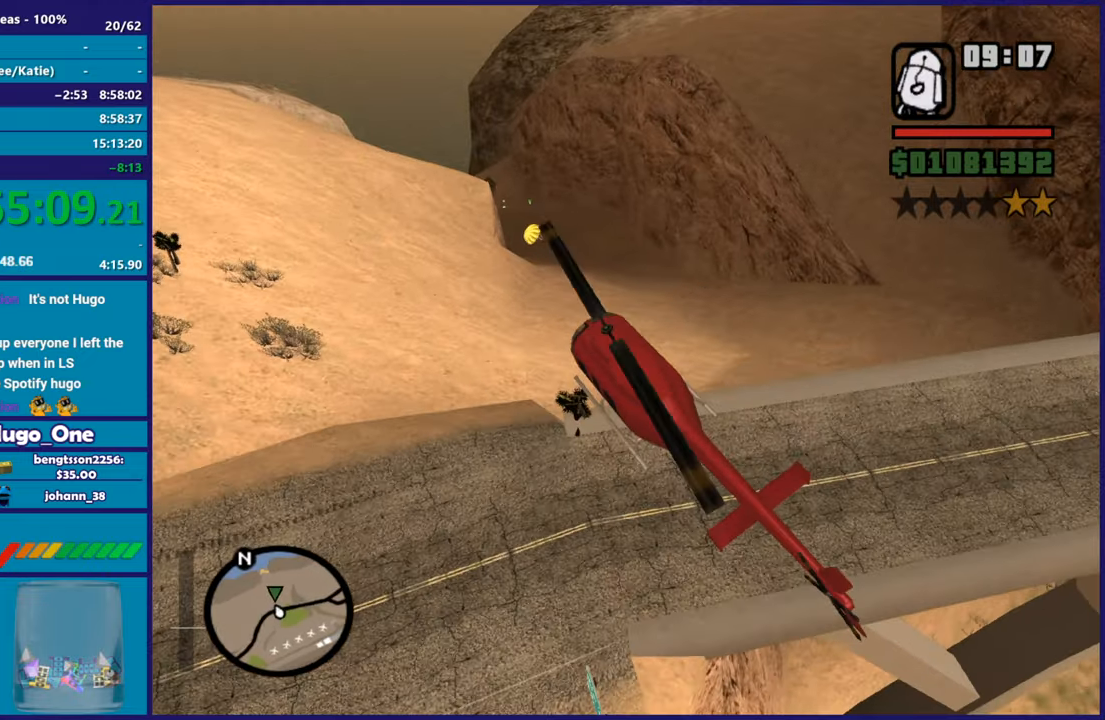
{"buttons": ["L2"], "left_stick": "right", "right_stick": "center", "events": [[16, "right_stick", "center"], [250, "left_stick", "up-left"], [333, "L2", "down"], [433, "left_stick", "right"]]}
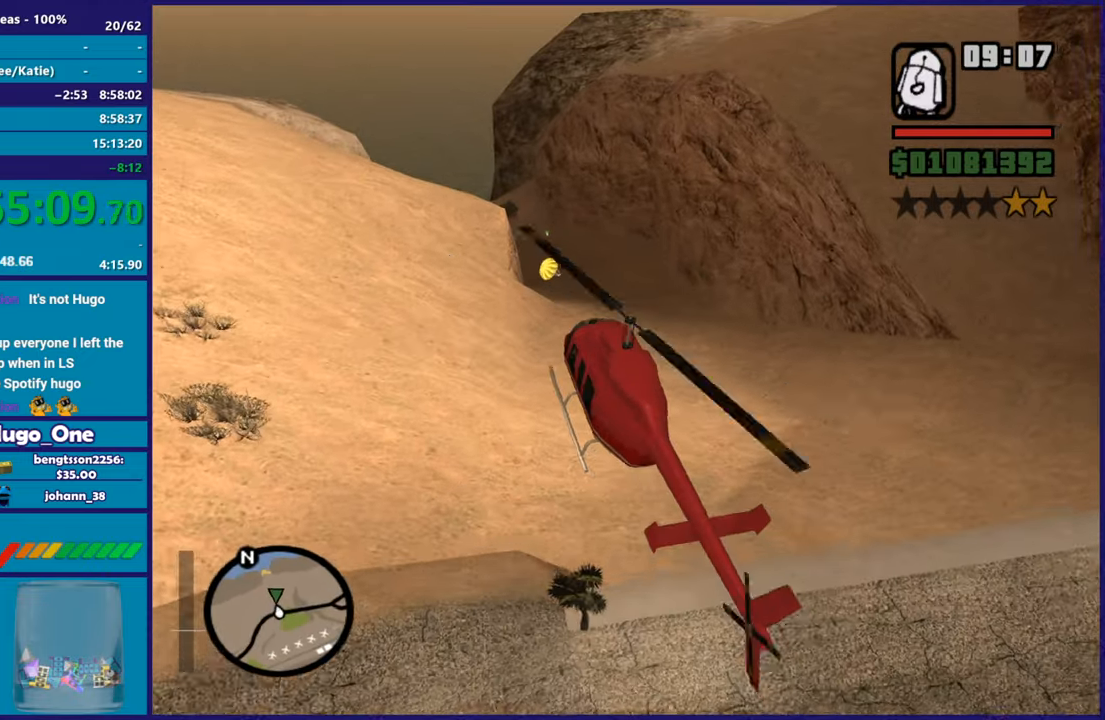
{"buttons": ["L2"], "left_stick": "down", "right_stick": "center", "events": [[34, "left_stick", "down-left"], [184, "right_stick", "up"], [384, "right_stick", "up-left"], [434, "left_stick", "down"], [501, "right_stick", "center"]]}
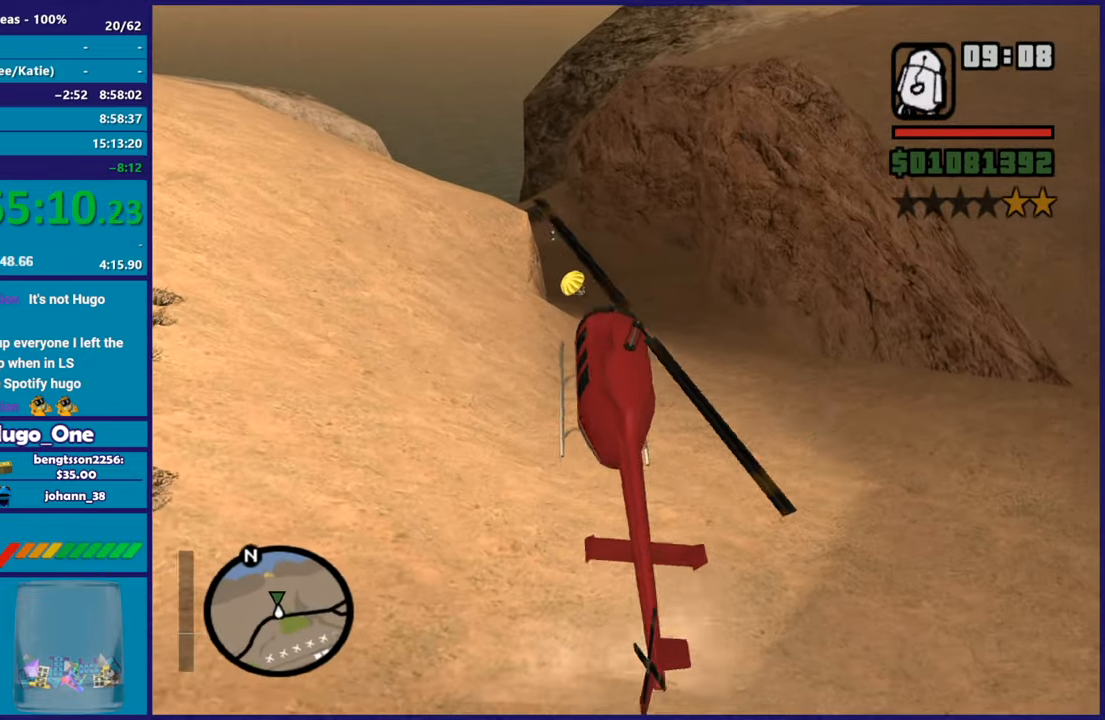
{"buttons": ["L2"], "left_stick": "up-right", "right_stick": "center", "events": [[300, "left_stick", "right"], [417, "left_stick", "up-right"]]}
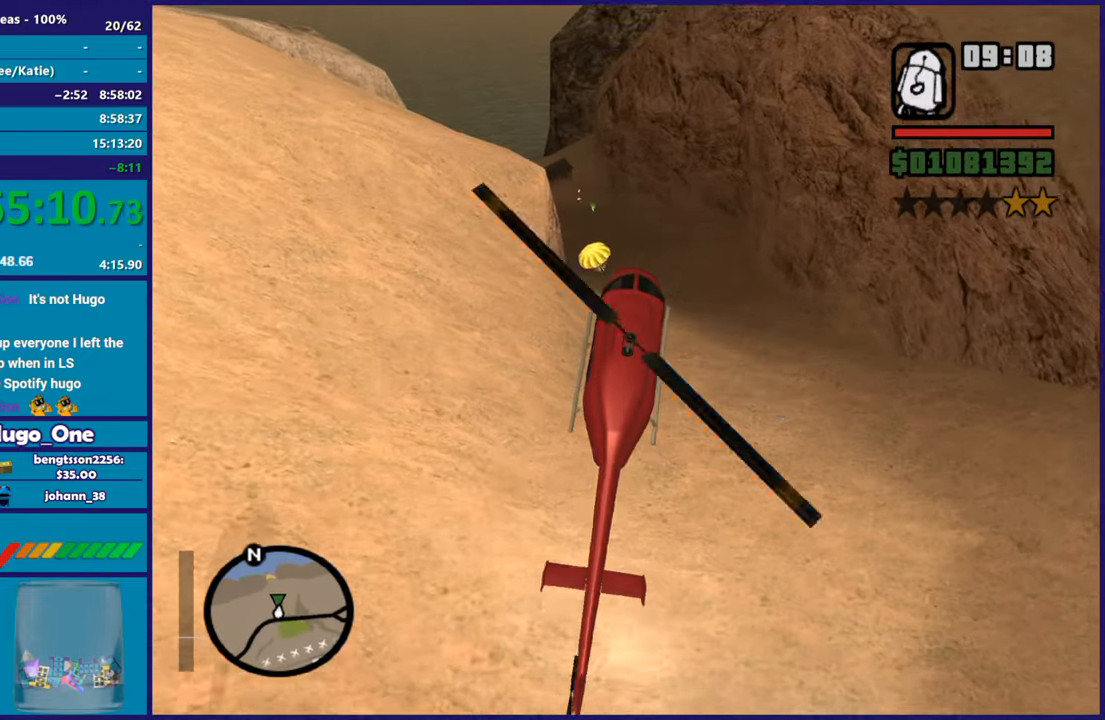
{"buttons": ["L2"], "left_stick": "down", "right_stick": "center", "events": [[267, "left_stick", "down-right"], [334, "left_stick", "down"]]}
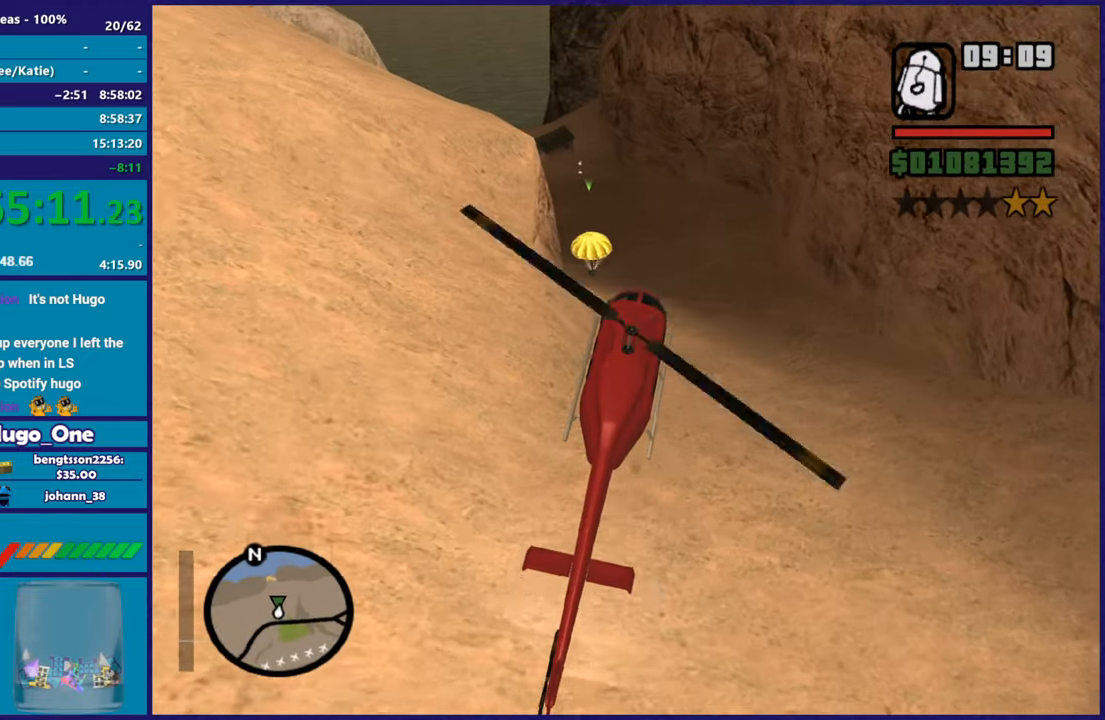
{"buttons": ["L2"], "left_stick": "right", "right_stick": "center", "events": [[33, "left_stick", "down-right"], [33, "right_stick", "up"], [167, "left_stick", "left"], [333, "right_stick", "center"], [400, "left_stick", "right"]]}
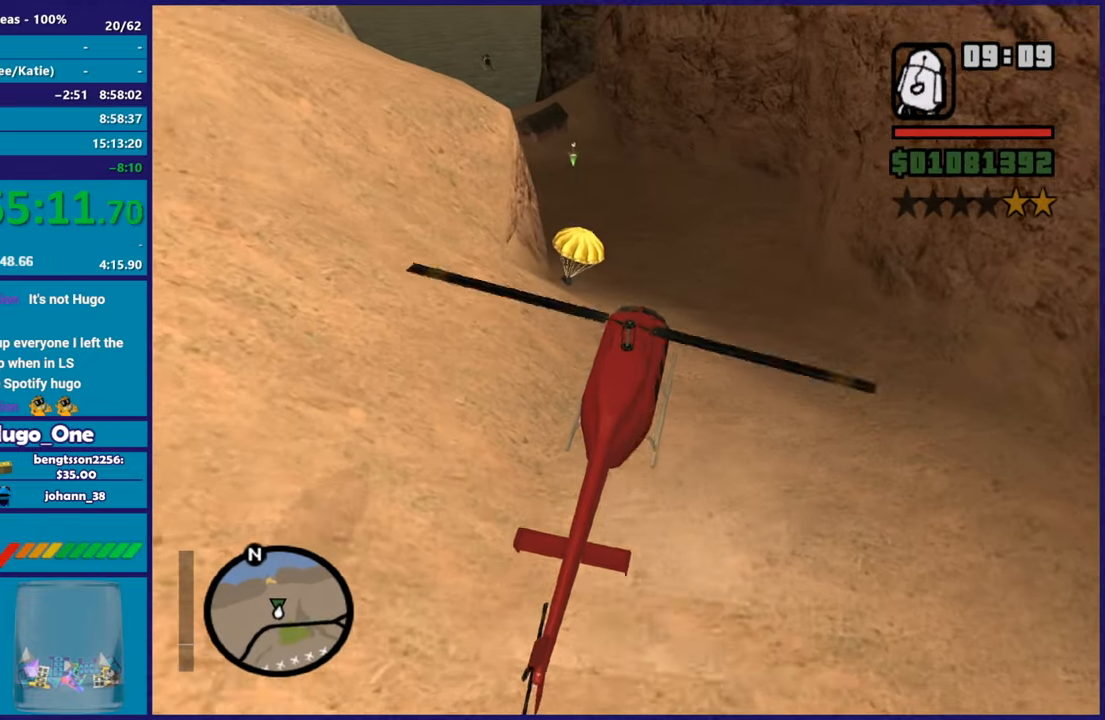
{"buttons": ["R2"], "left_stick": "down-right", "right_stick": "center", "events": [[50, "left_stick", "down-right"], [84, "R1", "down"], [167, "L2", "up"], [200, "R1", "up"], [334, "R2", "down"]]}
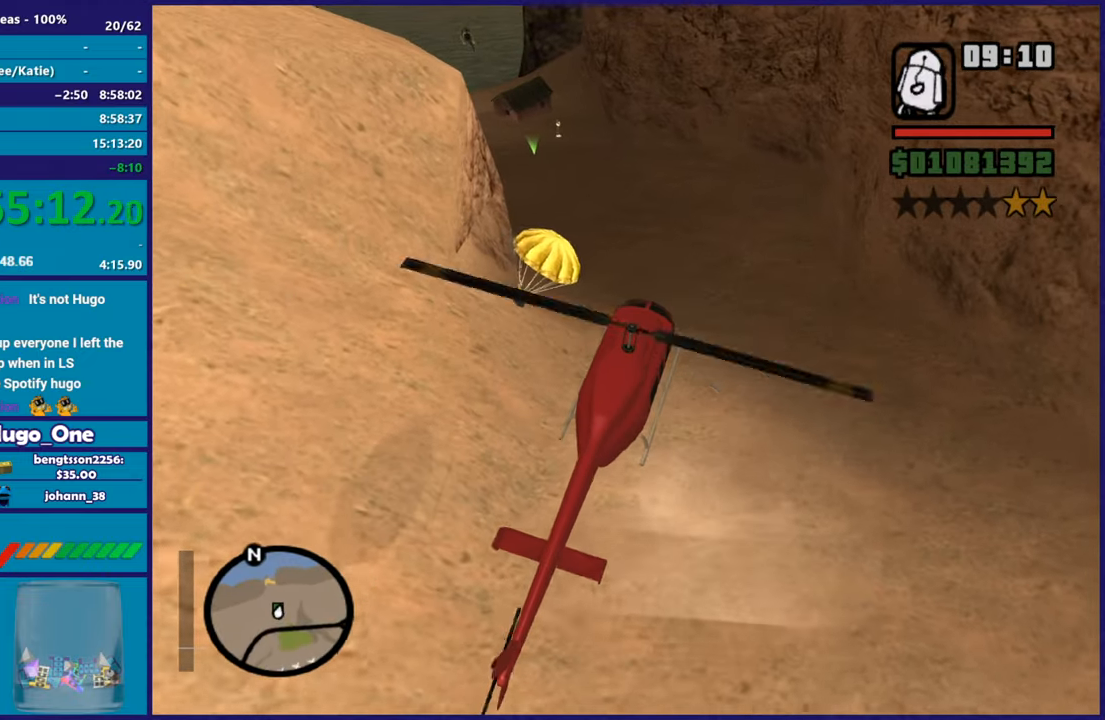
{"buttons": ["R1"], "left_stick": "down-right", "right_stick": "center", "events": [[50, "R2", "up"], [150, "L1", "down"], [267, "right_stick", "down-right"], [350, "L1", "up"], [433, "R1", "down"], [500, "right_stick", "center"]]}
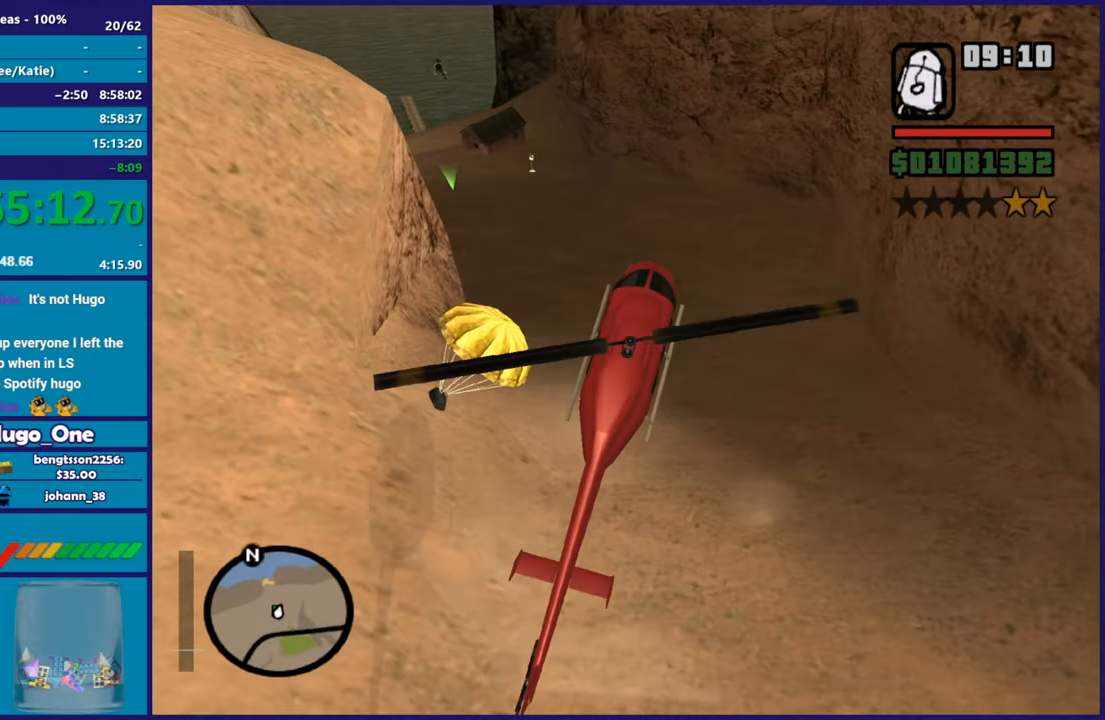
{"buttons": ["L2"], "left_stick": "down", "right_stick": "down", "events": [[34, "left_stick", "center"], [50, "R1", "up"], [100, "L2", "down"], [150, "left_stick", "up-left"], [217, "right_stick", "up"], [284, "left_stick", "down-left"], [334, "right_stick", "center"], [367, "left_stick", "down"], [467, "right_stick", "down"]]}
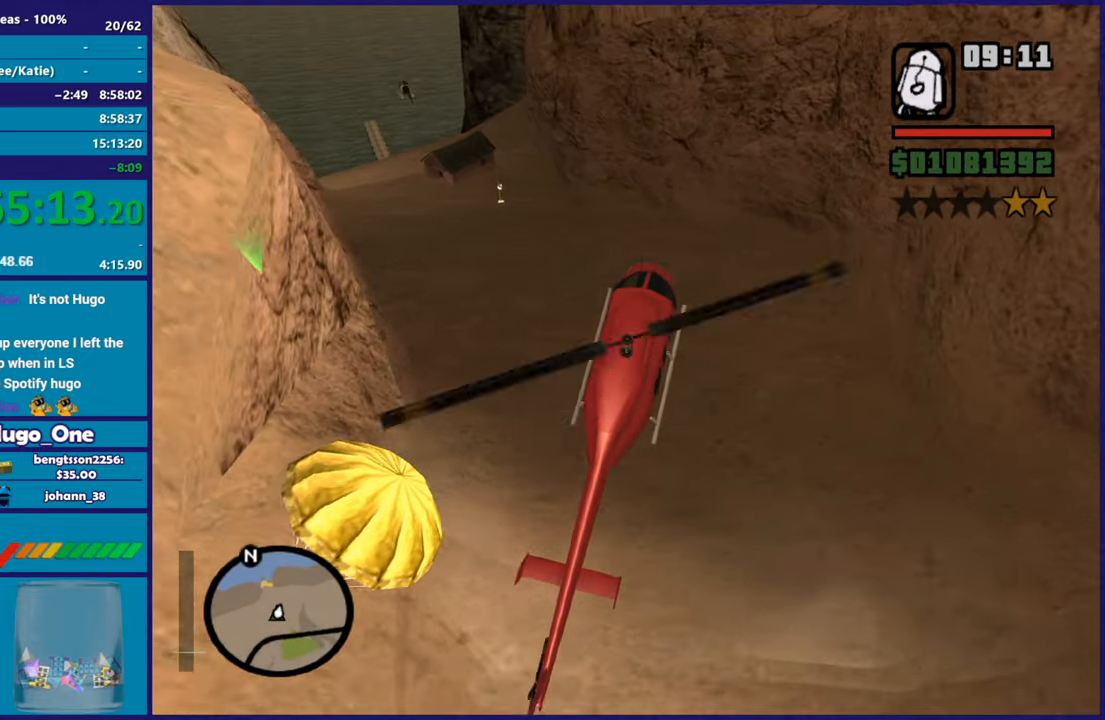
{"buttons": ["L2"], "left_stick": "center", "right_stick": "center", "events": [[33, "left_stick", "center"], [83, "left_stick", "up-left"], [83, "right_stick", "center"], [233, "left_stick", "down"], [317, "right_stick", "down"], [417, "right_stick", "center"], [467, "left_stick", "center"]]}
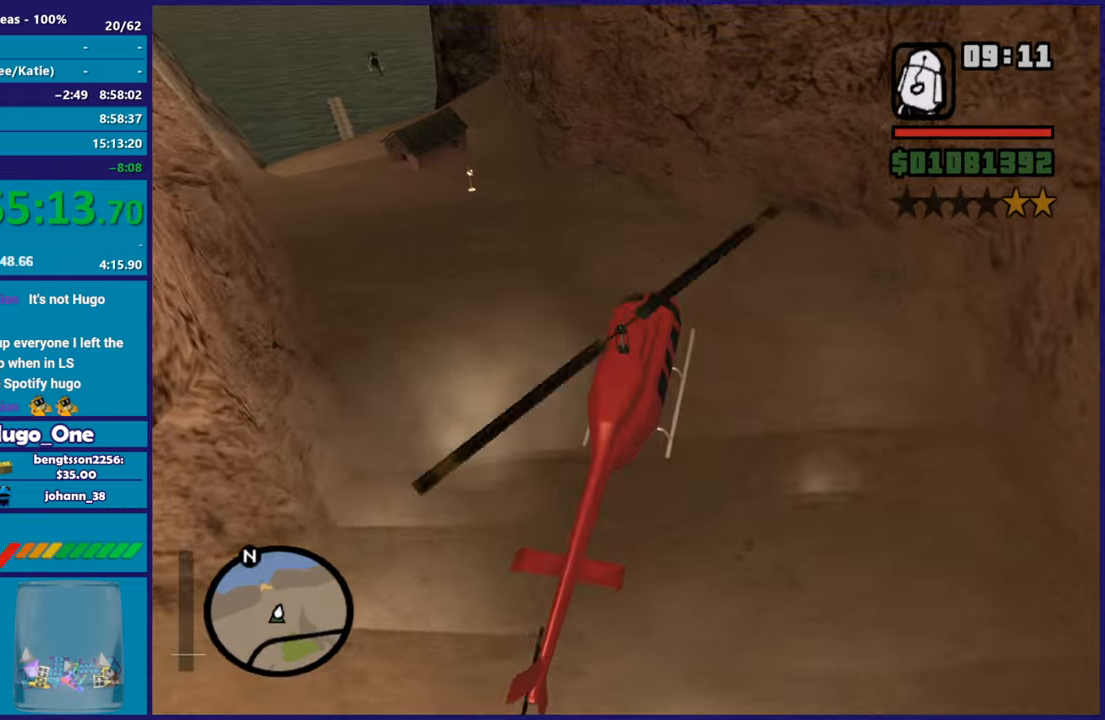
{"buttons": ["L2"], "left_stick": "down", "right_stick": "left", "events": [[200, "left_stick", "down"], [234, "right_stick", "down-left"], [384, "right_stick", "center"], [484, "right_stick", "left"]]}
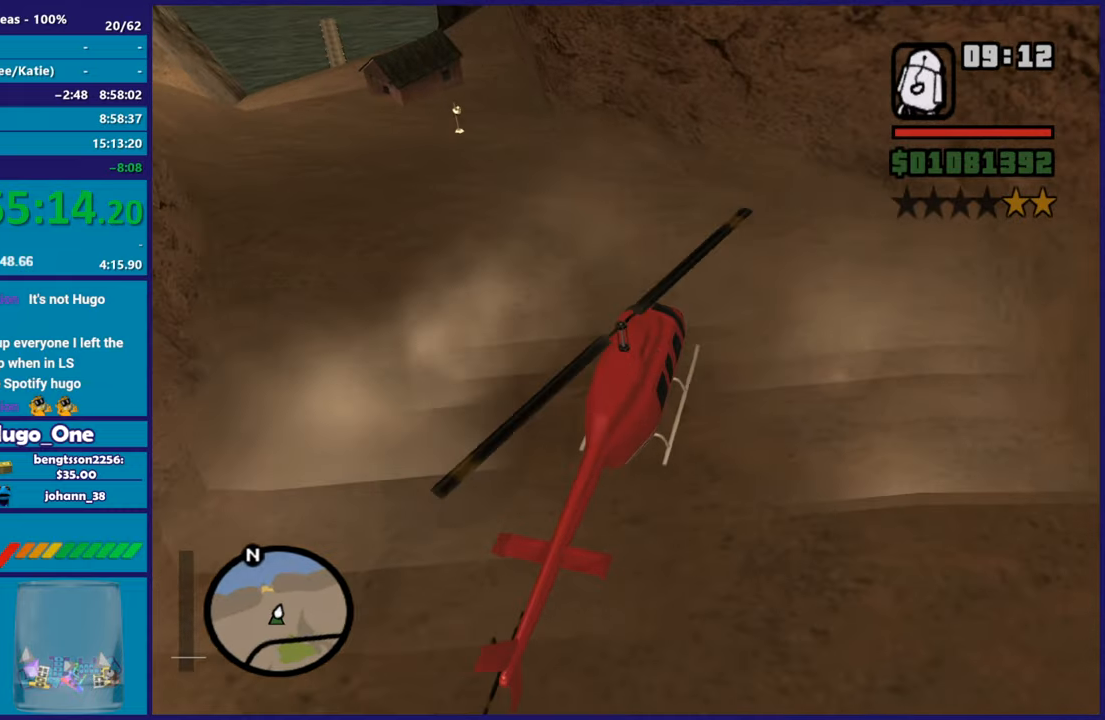
{"buttons": ["L2"], "left_stick": "down", "right_stick": "down-left", "events": [[100, "left_stick", "down-left"], [167, "right_stick", "up-left"], [233, "left_stick", "down"], [333, "right_stick", "left"], [433, "right_stick", "down-left"]]}
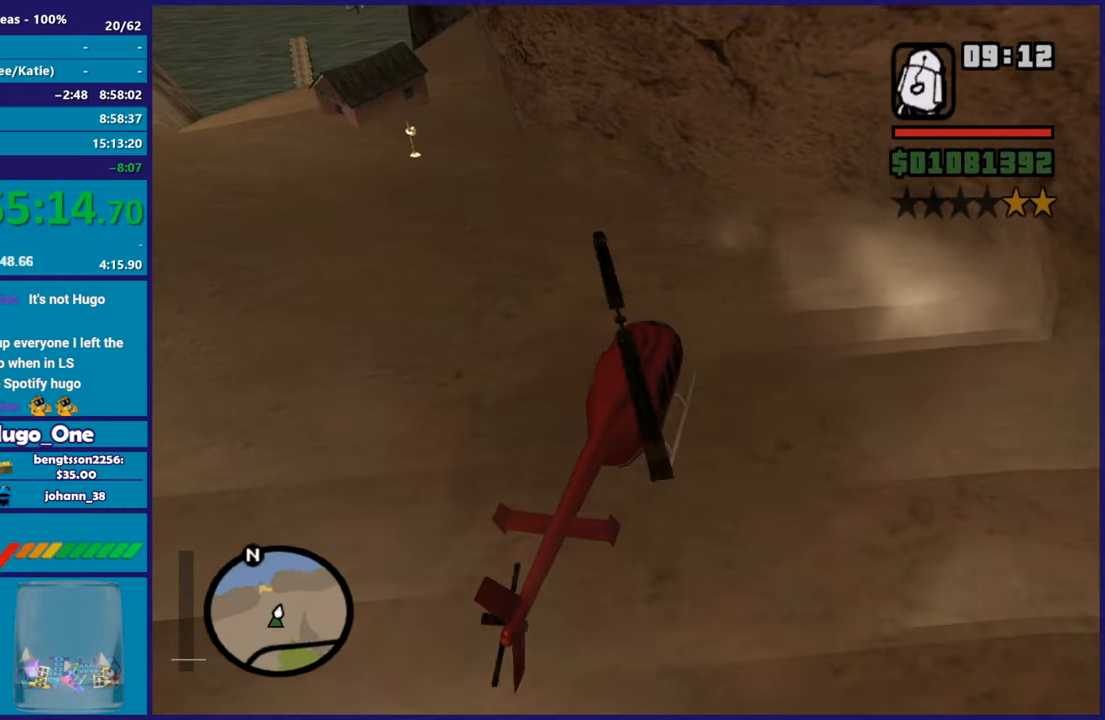
{"buttons": ["L2"], "left_stick": "down-left", "right_stick": "center", "events": [[200, "right_stick", "center"], [283, "right_stick", "left"], [400, "left_stick", "down-left"], [400, "right_stick", "center"]]}
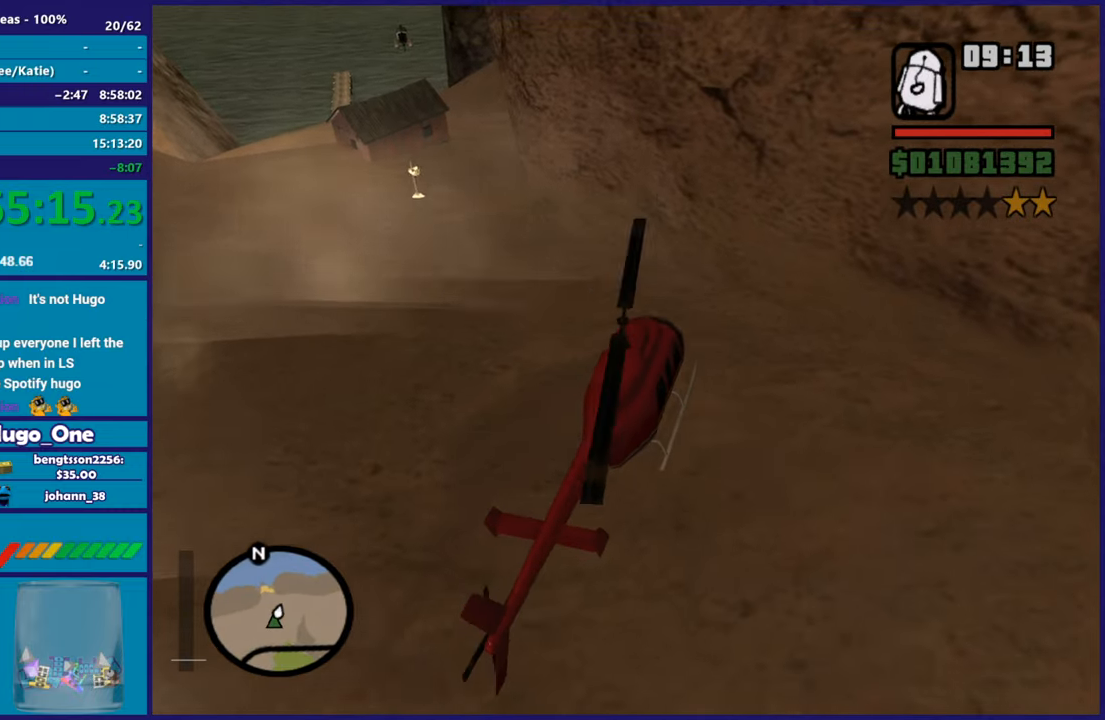
{"buttons": ["L2"], "left_stick": "center", "right_stick": "center", "events": [[484, "left_stick", "center"]]}
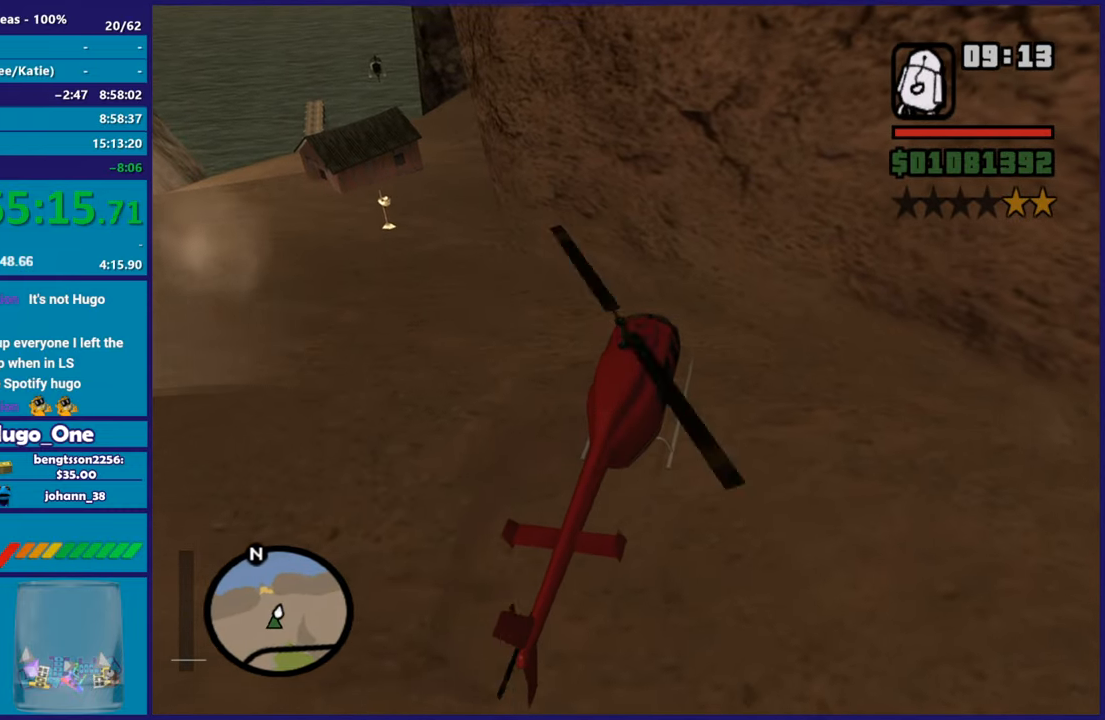
{"buttons": ["L2"], "left_stick": "down-left", "right_stick": "center", "events": [[150, "left_stick", "left"], [216, "left_stick", "down-left"]]}
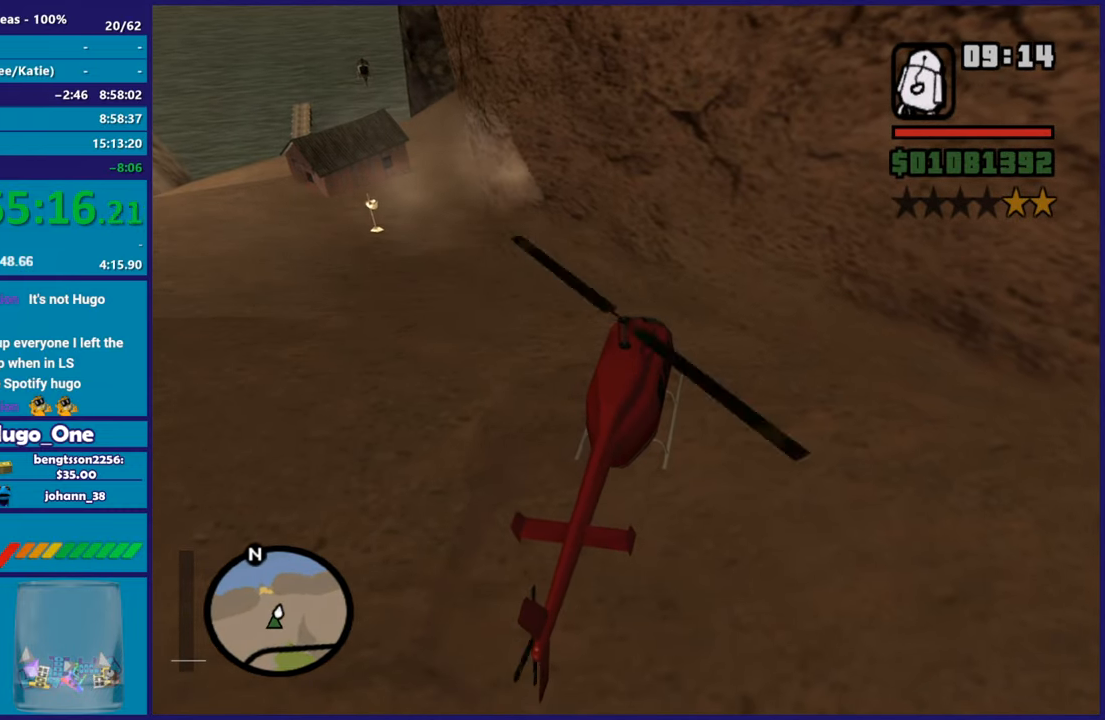
{"buttons": ["Y"], "left_stick": "center", "right_stick": "center", "events": [[200, "left_stick", "center"], [267, "L1", "down"], [334, "L2", "up"], [467, "L1", "up"], [467, "Y", "down"]]}
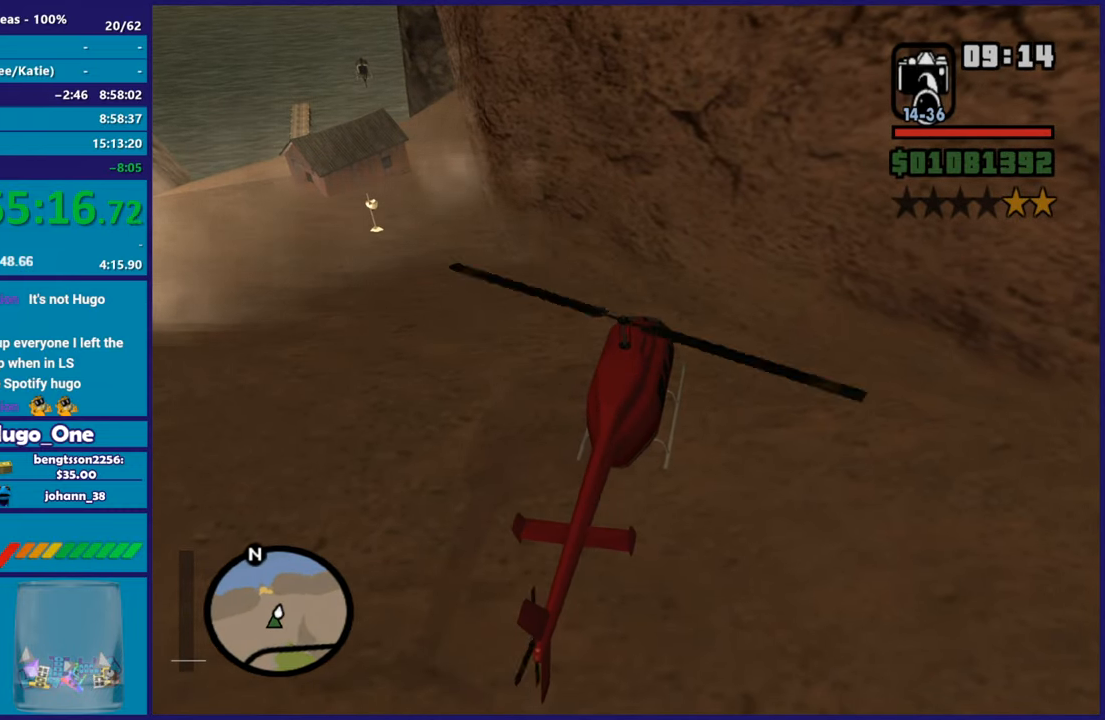
{"buttons": [], "left_stick": "left", "right_stick": "down-left", "events": [[116, "Y", "up"], [483, "left_stick", "left"], [500, "right_stick", "down-left"]]}
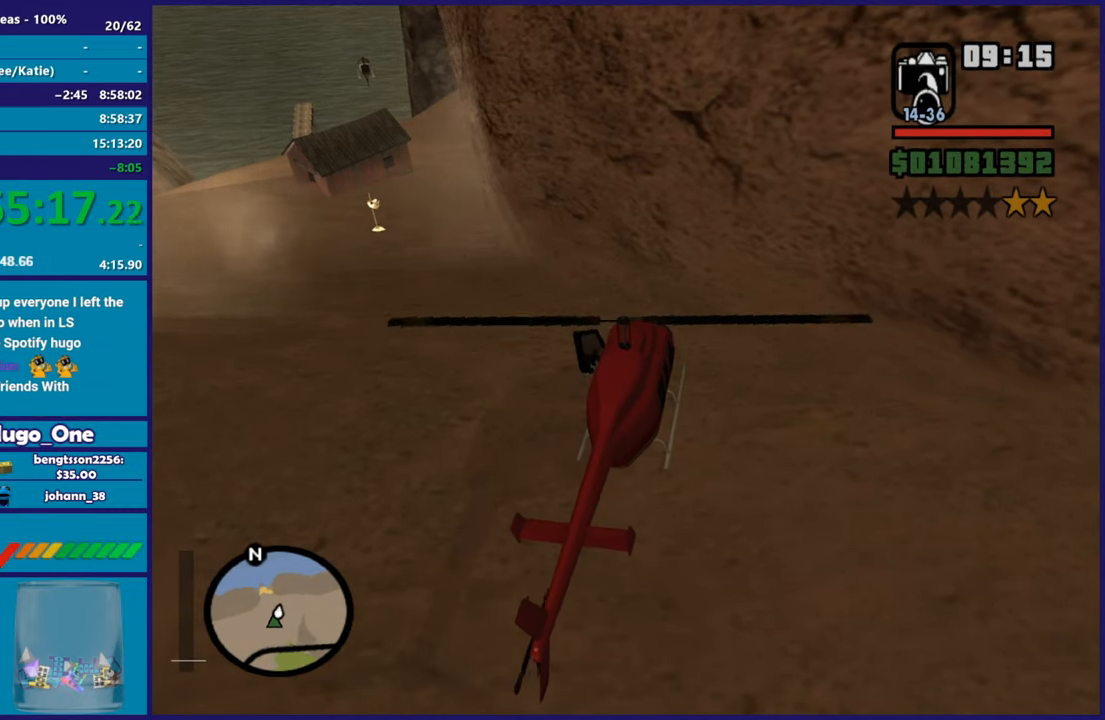
{"buttons": ["A"], "left_stick": "left", "right_stick": "center", "events": [[150, "right_stick", "left"], [384, "right_stick", "center"], [484, "A", "down"]]}
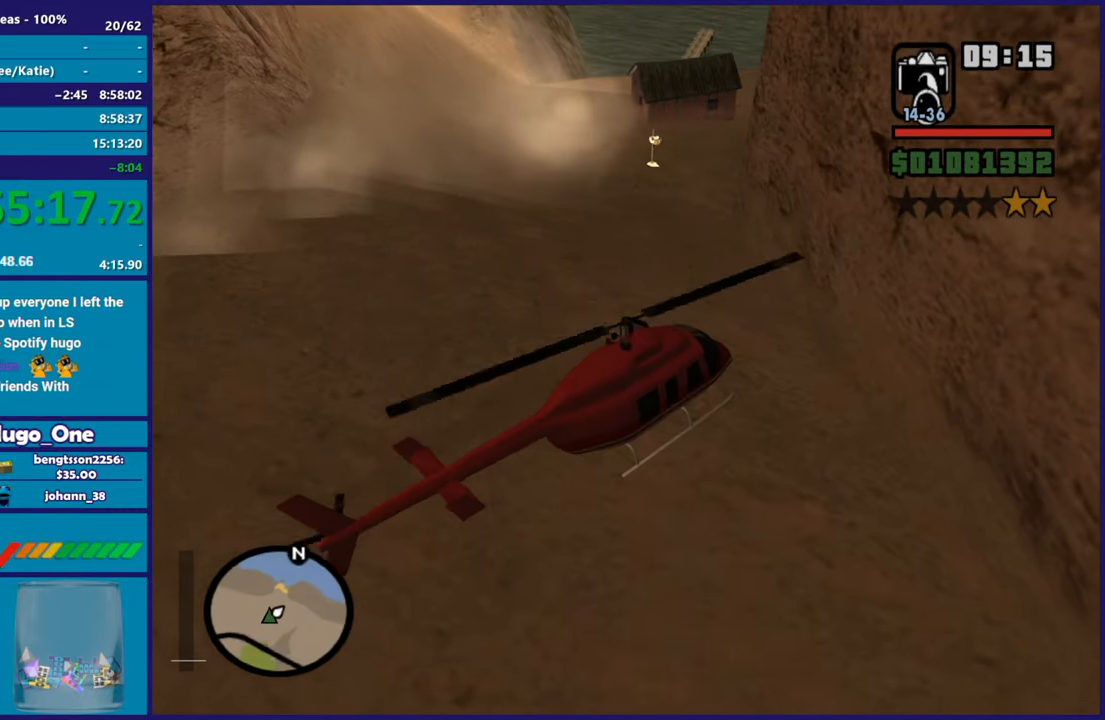
{"buttons": [], "left_stick": "up-left", "right_stick": "center", "events": [[83, "A", "up"], [166, "A", "down"], [233, "left_stick", "up-left"], [266, "A", "up"], [367, "A", "down"], [467, "A", "up"]]}
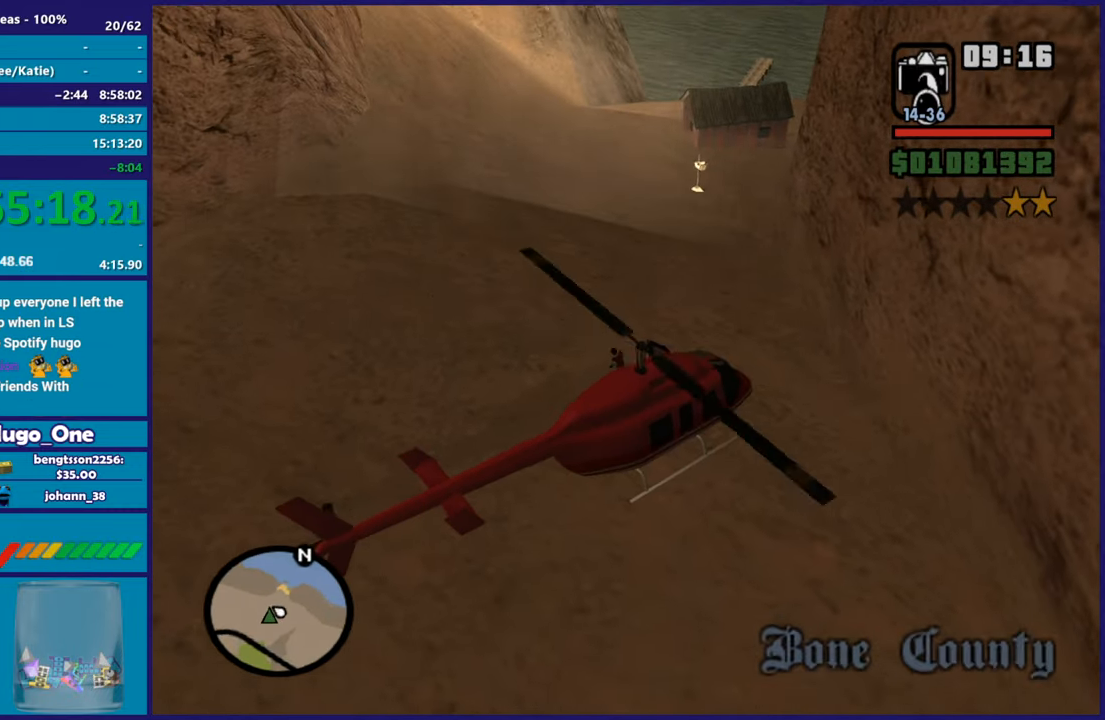
{"buttons": [], "left_stick": "up", "right_stick": "center", "events": [[33, "A", "down"], [133, "A", "up"], [234, "A", "down"], [267, "left_stick", "up"], [317, "A", "up"], [400, "A", "down"], [501, "A", "up"]]}
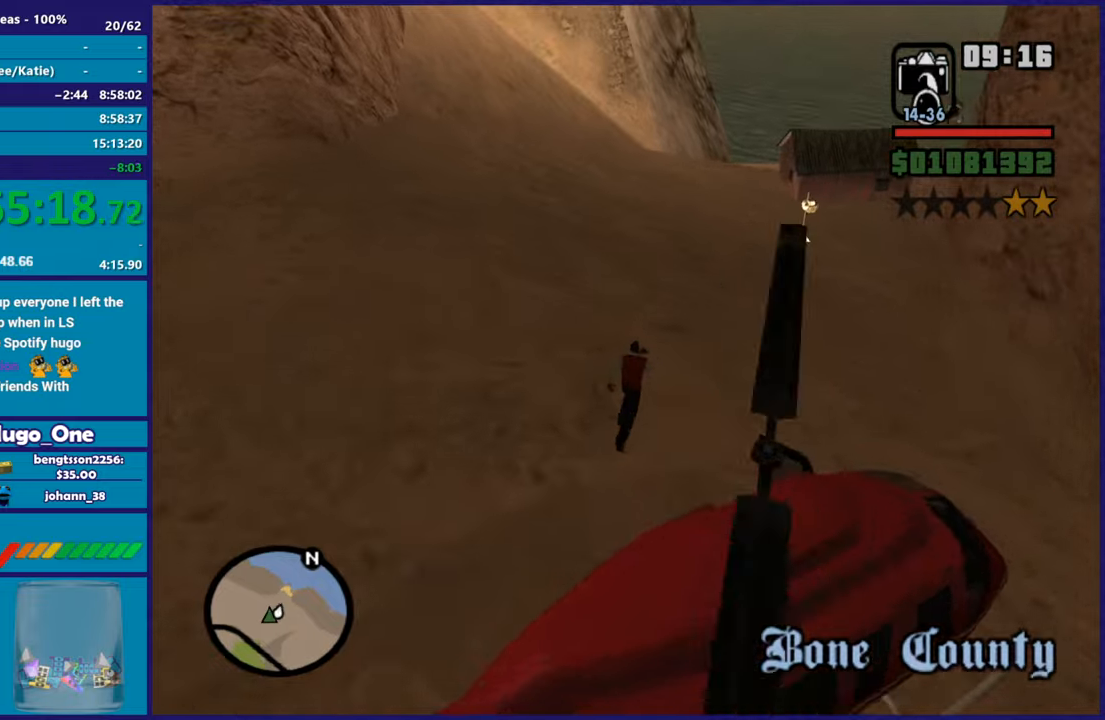
{"buttons": ["A"], "left_stick": "up", "right_stick": "center", "events": [[83, "A", "down"], [183, "A", "up"], [200, "left_stick", "up-right"], [250, "A", "down"], [317, "left_stick", "up"], [367, "A", "up"], [450, "A", "down"]]}
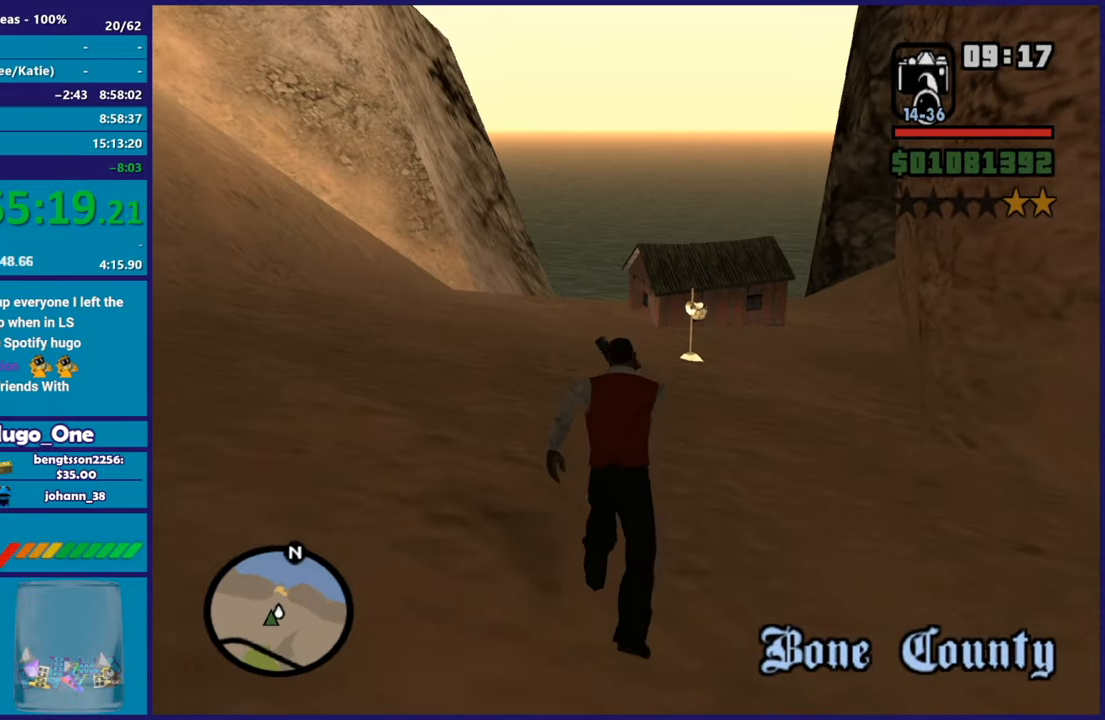
{"buttons": ["A"], "left_stick": "up", "right_stick": "center", "events": [[50, "A", "up"], [150, "A", "down"], [234, "A", "up"], [317, "A", "down"], [417, "A", "up"], [501, "A", "down"]]}